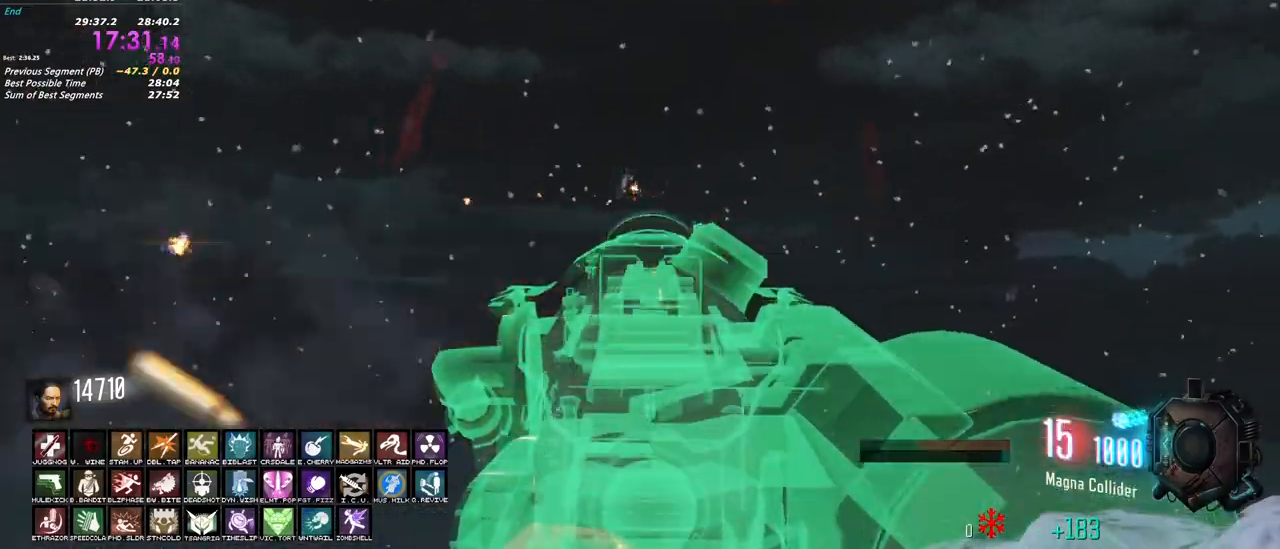
Gameplay with keyboard and mouse; each line is a JSON object with the keys and mouse buttons held at the frame after it. "events" lists presses ("down") and releases ("up") of "1", "2", "3", "4", "5", "a", "alt", "c", "caps_lock", "ctrl", "d", "e", "f", "g", "q", "r", "s", "shift", "t", "tab", "v", "w", "x", "z", "mouse_left", "mouse_wheel" and "mouse_right" between this image and that frame as [ms after this image, input, new state], when the widget could be followed in between. "mouse_left", "mouse_wheel", "mouse_right" = the "left", "wheel", "right" buttons of the "mouse" list. No other keys are recorded. "wheel" means that the mouse wheel is clicked or scrolled. Not read: mouse_move.
{"keys": ["d"], "mouse": ["left", "right"], "events": []}
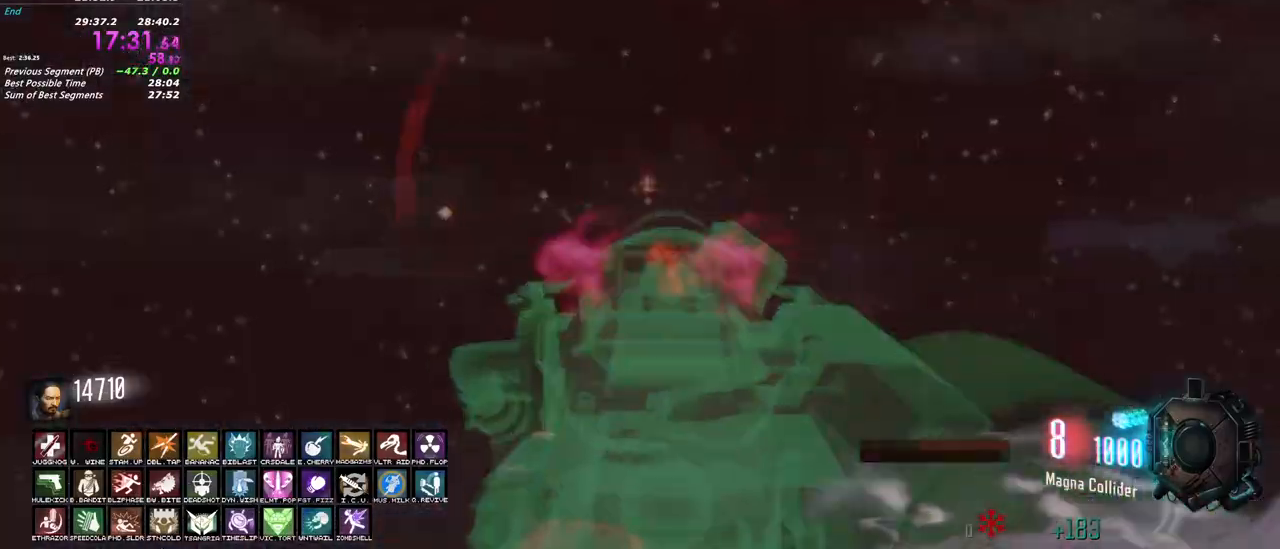
{"keys": ["s"], "mouse": ["left", "right"], "events": [[117, "s", "down"], [200, "d", "up"]]}
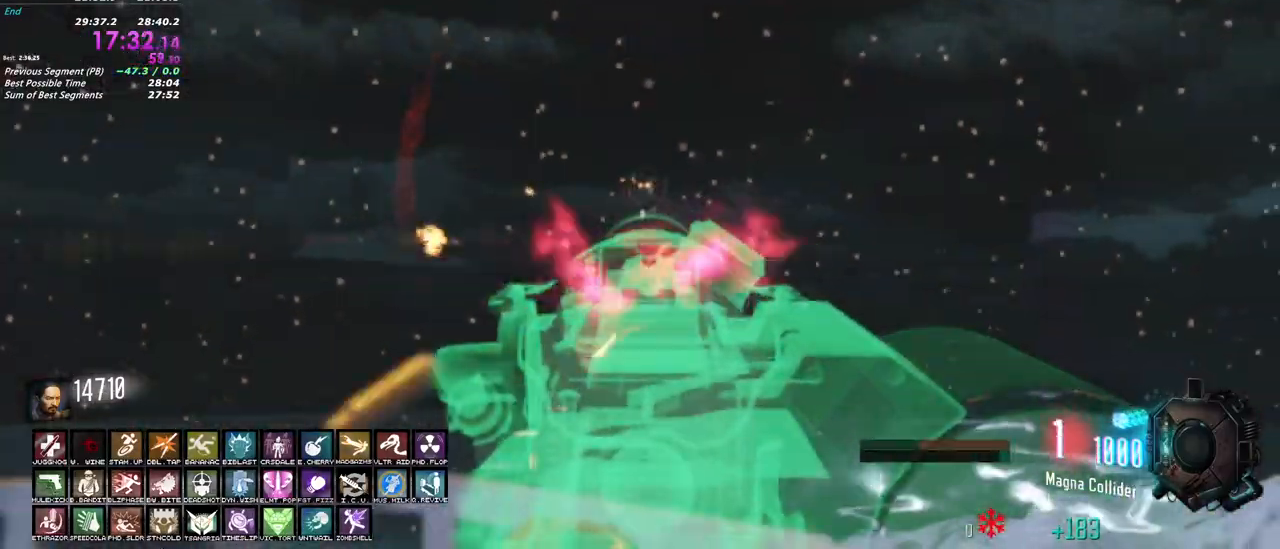
{"keys": ["a"], "mouse": ["left", "right"], "events": [[417, "a", "down"], [500, "s", "up"]]}
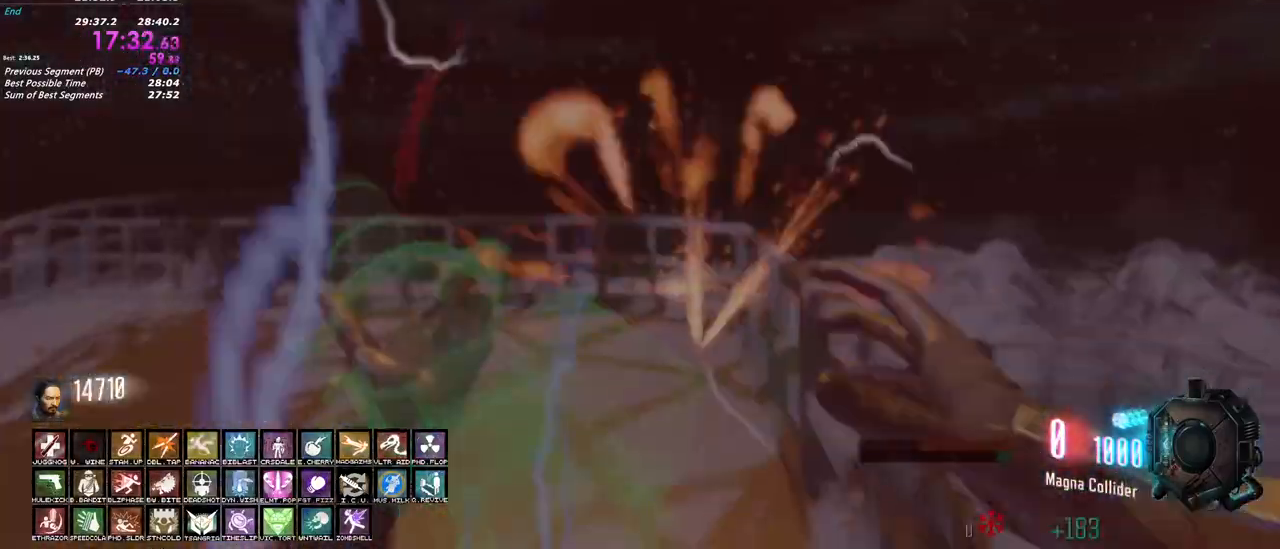
{"keys": ["a", "shift", "w"], "mouse": []}
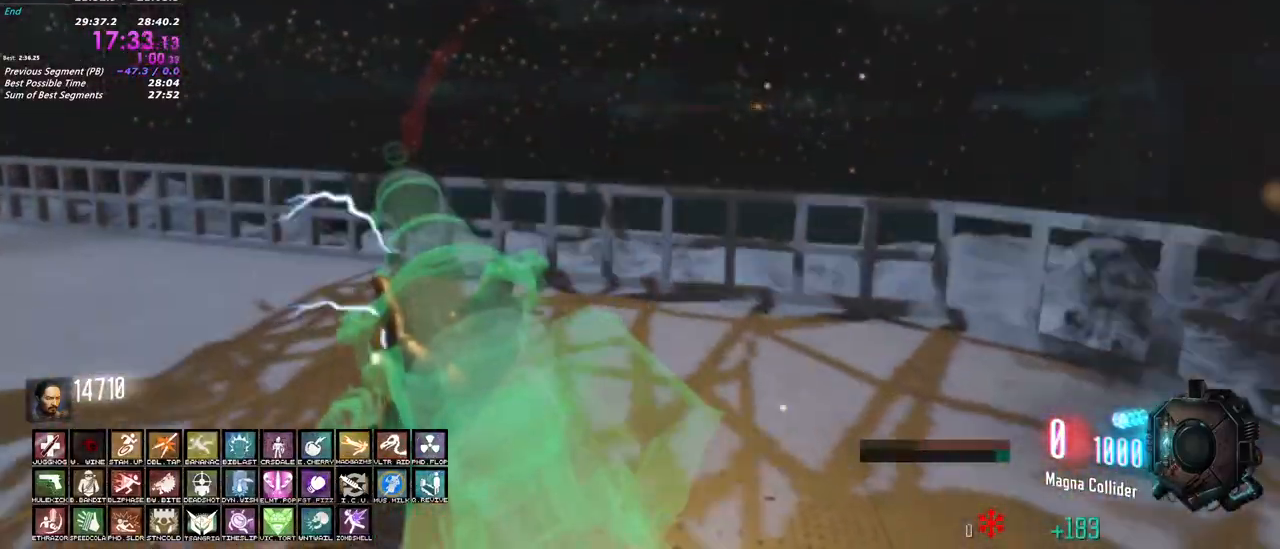
{"keys": ["shift", "w"], "mouse": [], "events": [[17, "w", "up"], [117, "shift", "up"], [250, "d", "down"], [300, "a", "up"], [300, "w", "down"], [350, "a", "down"], [350, "shift", "down"], [400, "a", "up"], [433, "d", "up"]]}
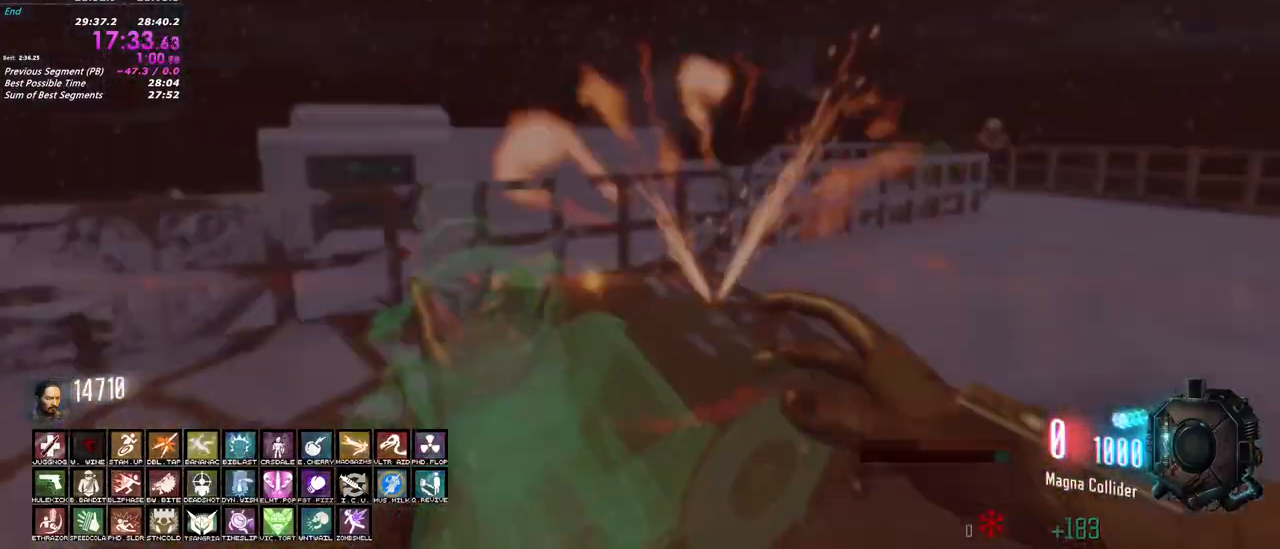
{"keys": ["d", "shift", "w"], "mouse": []}
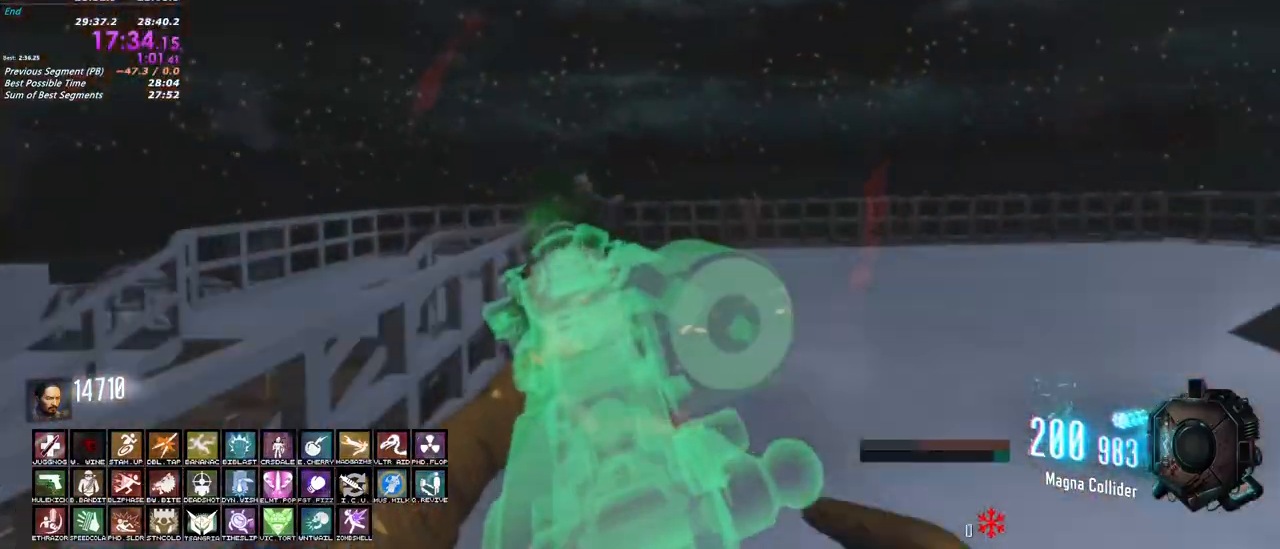
{"keys": ["d"], "mouse": ["left"], "events": [[100, "shift", "up"], [100, "w", "up"], [333, "mouse_left", "down"]]}
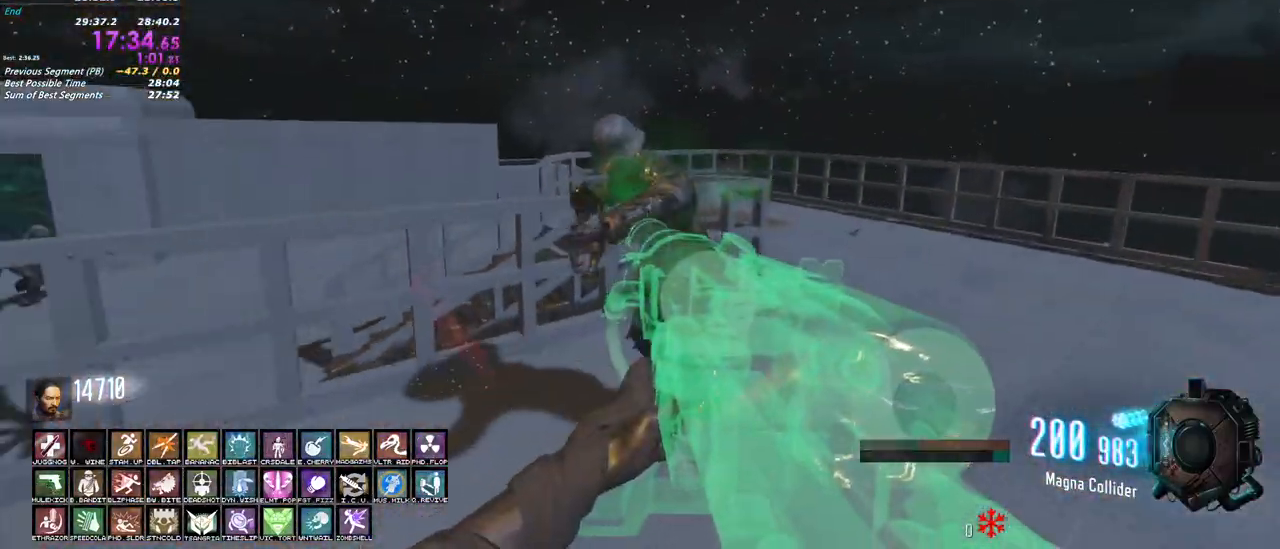
{"keys": ["d"], "mouse": [], "events": [[67, "s", "down"], [300, "mouse_left", "up"], [400, "s", "up"]]}
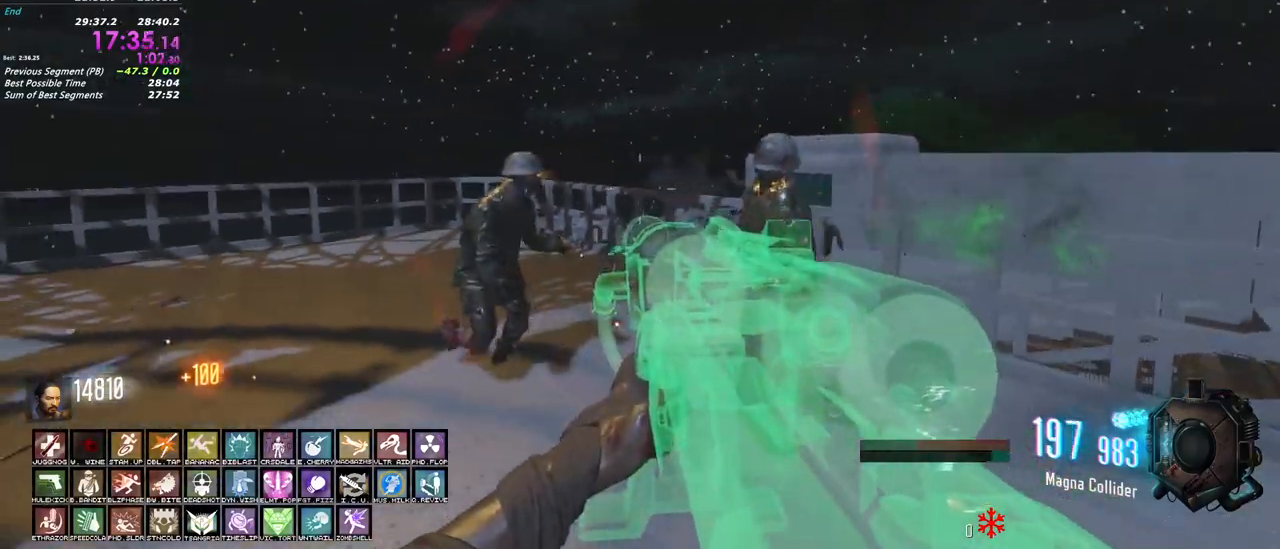
{"keys": ["a"], "mouse": ["left"], "events": [[167, "a", "down"], [217, "d", "up"], [217, "mouse_left", "down"]]}
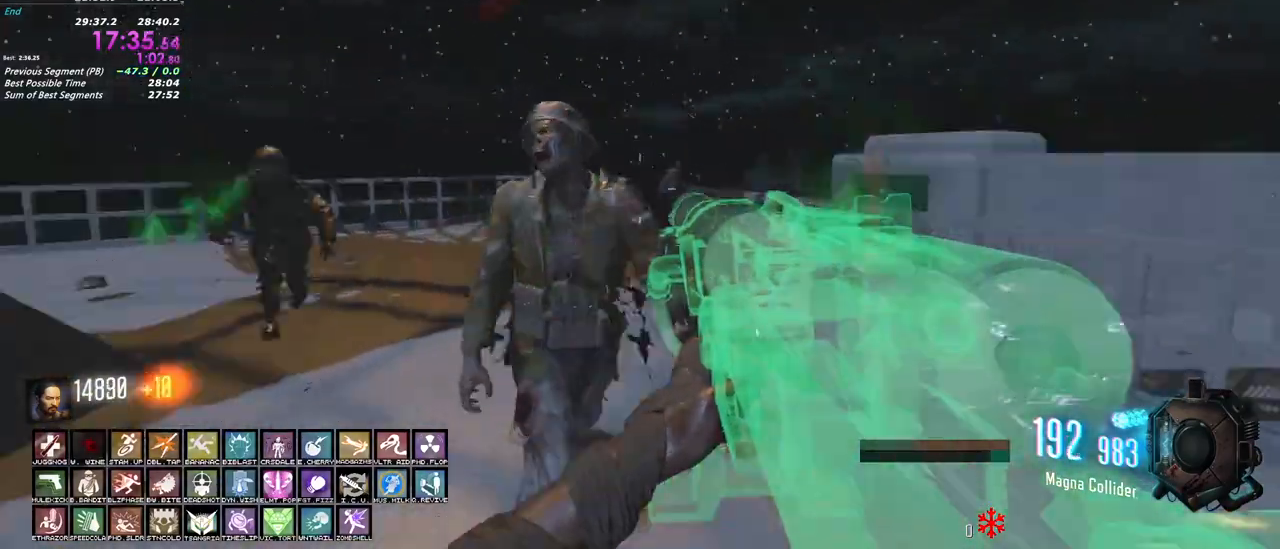
{"keys": ["d"], "mouse": [], "events": [[50, "a", "up"], [50, "d", "down"], [50, "mouse_left", "up"]]}
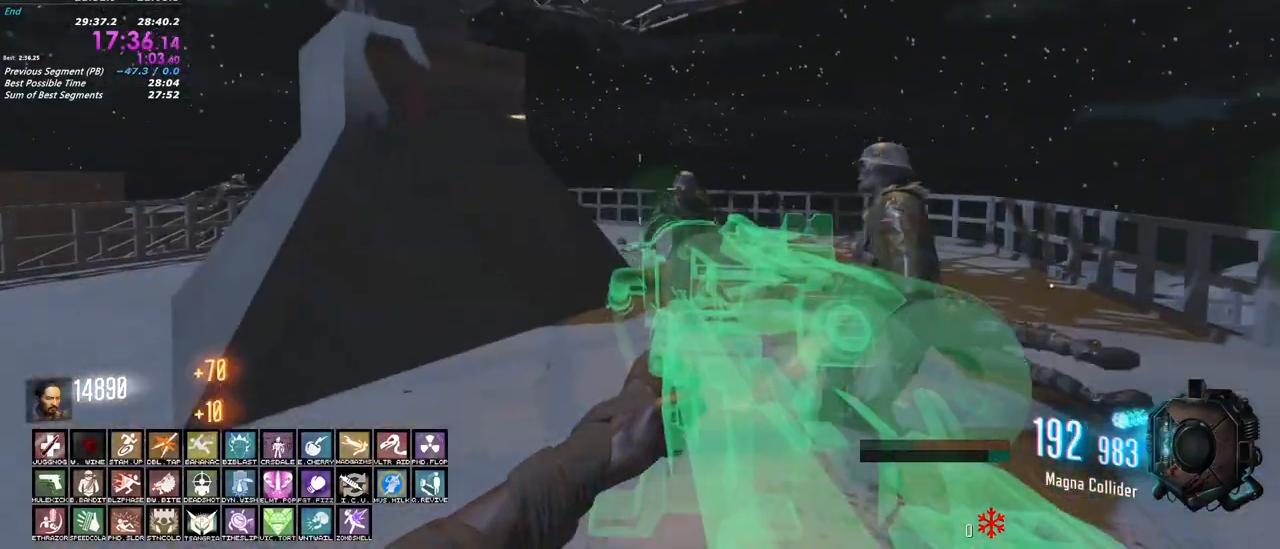
{"keys": ["d"], "mouse": [], "events": [[67, "s", "down"], [150, "mouse_left", "down"], [250, "d", "up"], [350, "mouse_left", "up"], [450, "d", "down"], [483, "s", "up"]]}
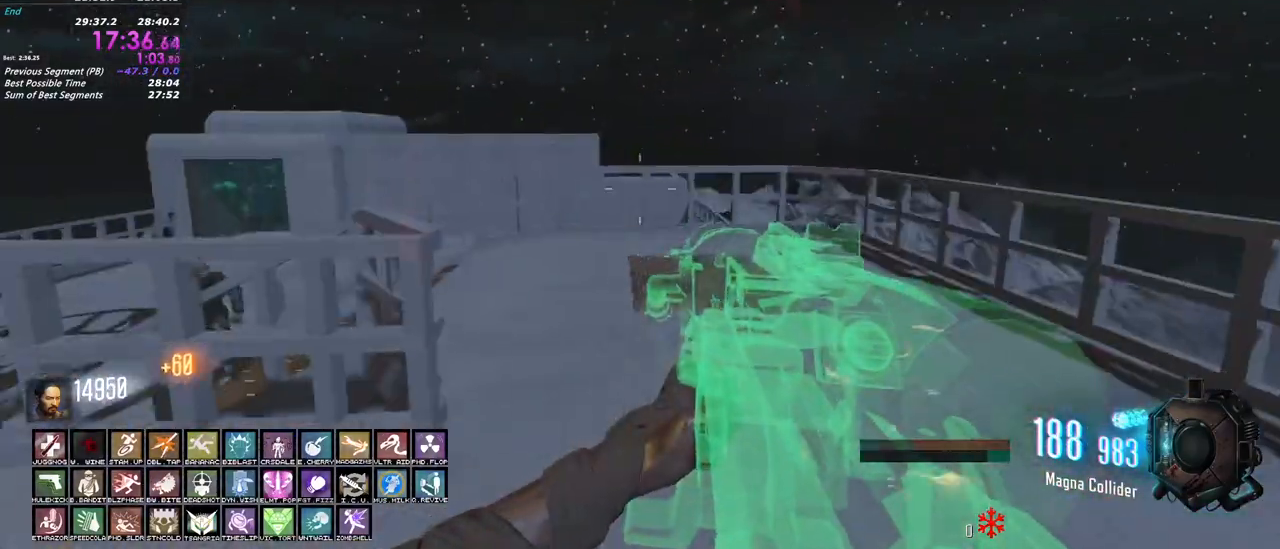
{"keys": ["a"], "mouse": ["right"], "events": [[167, "w", "down"], [317, "mouse_right", "down"], [450, "d", "up"], [450, "w", "up"], [500, "a", "down"]]}
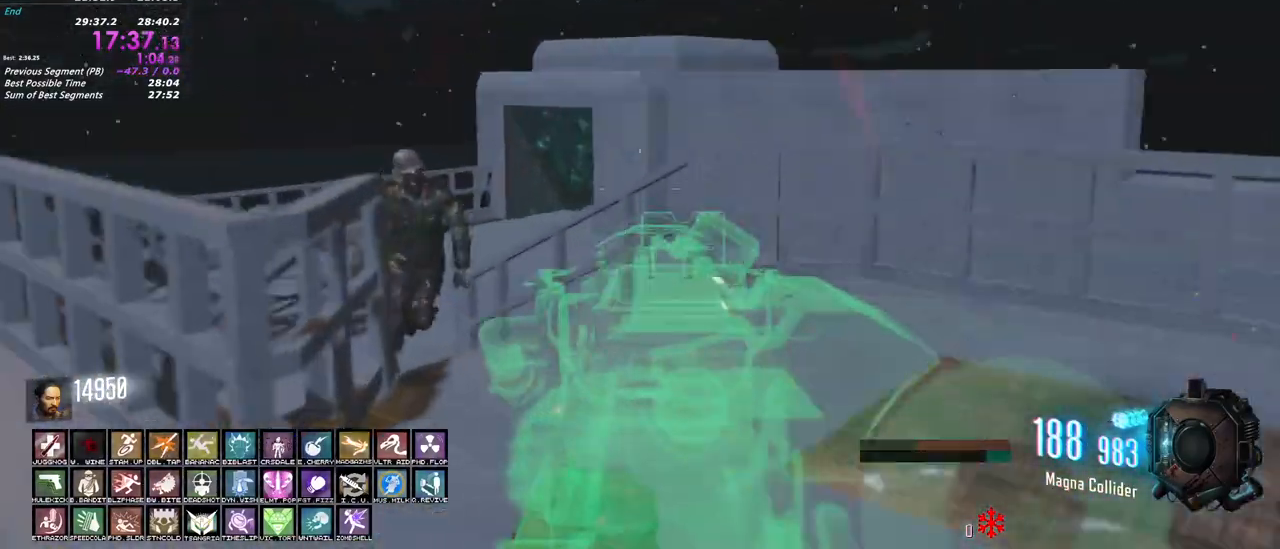
{"keys": ["d"], "mouse": ["right"], "events": [[233, "mouse_left", "down"], [333, "a", "up"], [333, "d", "down"], [417, "mouse_left", "up"]]}
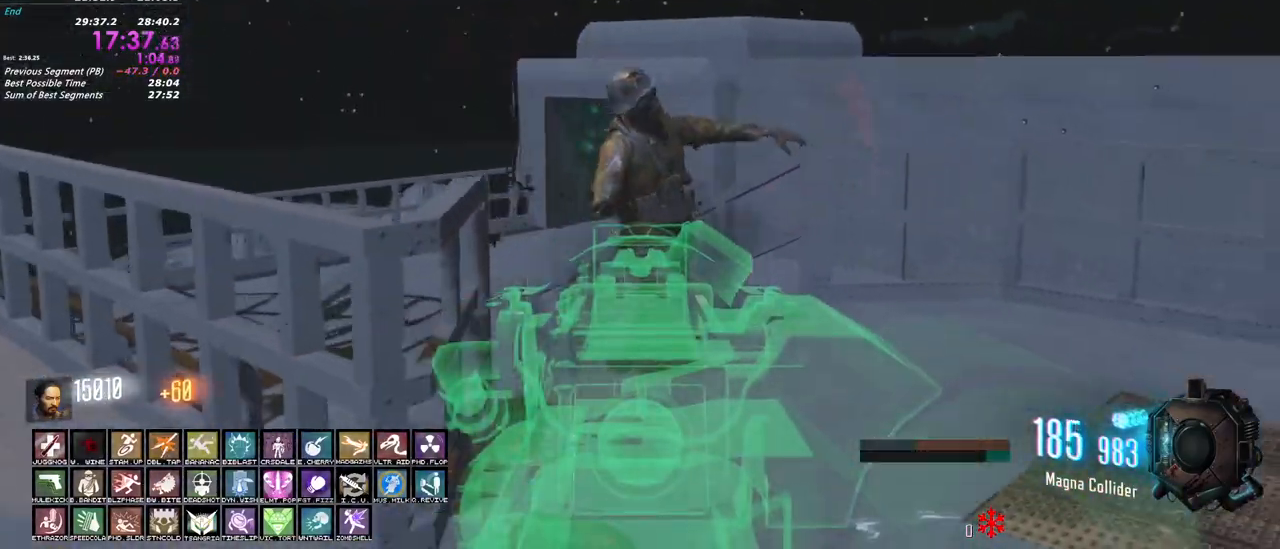
{"keys": ["a", "w"], "mouse": ["right"], "events": [[350, "w", "down"], [400, "d", "up"], [433, "a", "down"]]}
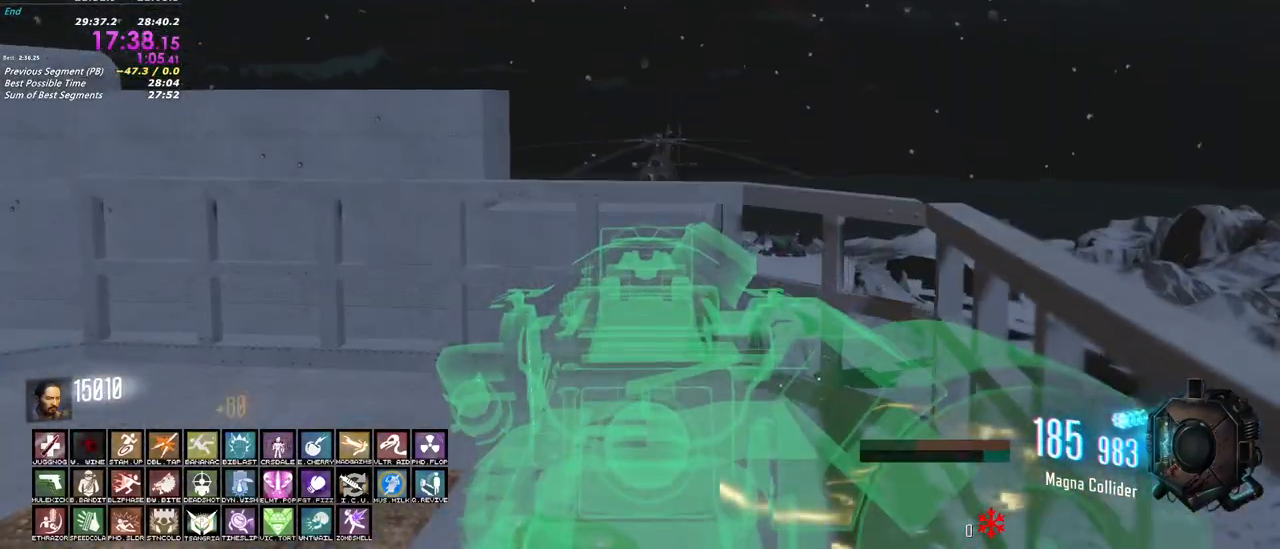
{"keys": ["a"], "mouse": ["left", "right"], "events": [[83, "d", "down"], [133, "a", "up"], [133, "mouse_left", "down"], [217, "a", "down"], [217, "d", "up"], [317, "w", "up"]]}
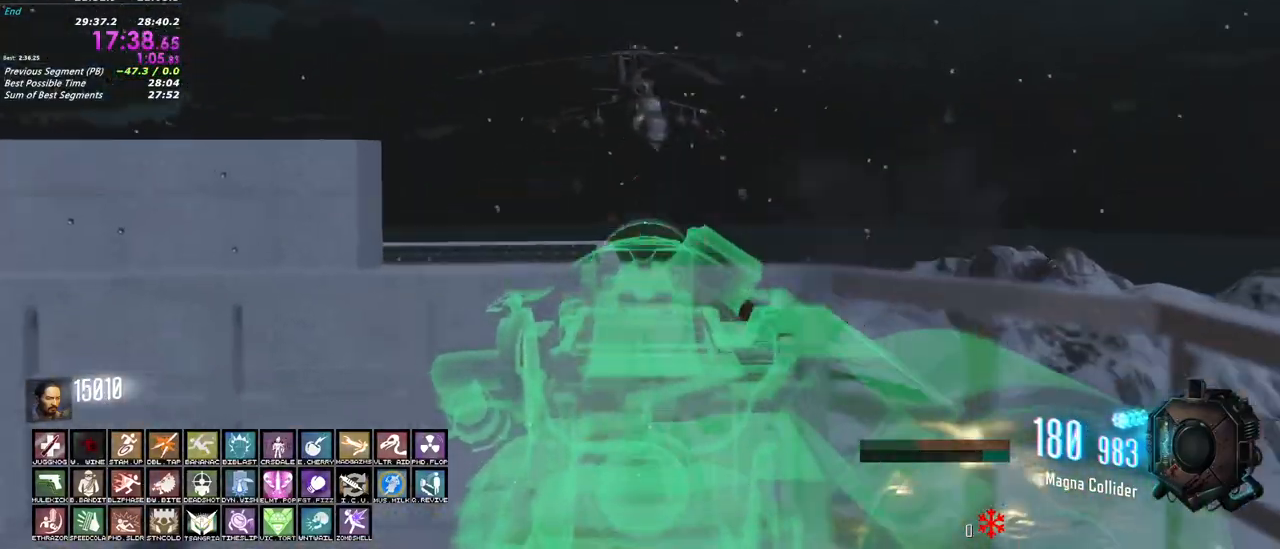
{"keys": ["d", "s"], "mouse": ["left", "right"], "events": [[283, "s", "down"], [333, "a", "up"], [467, "d", "down"]]}
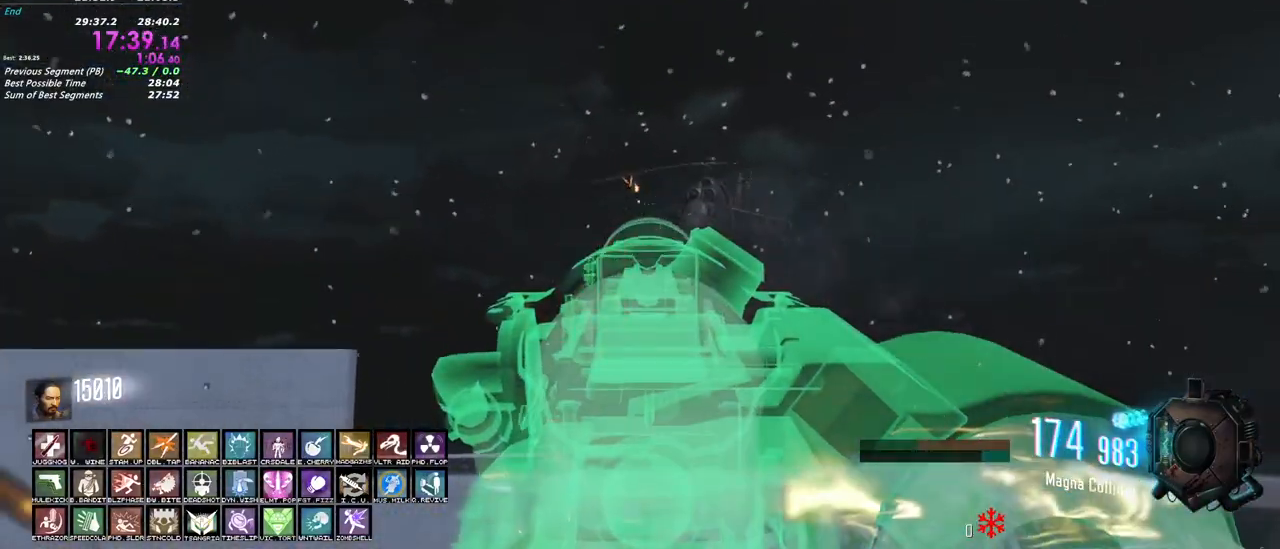
{"keys": ["a", "s"], "mouse": ["left", "right"], "events": [[300, "d", "up"], [400, "a", "down"]]}
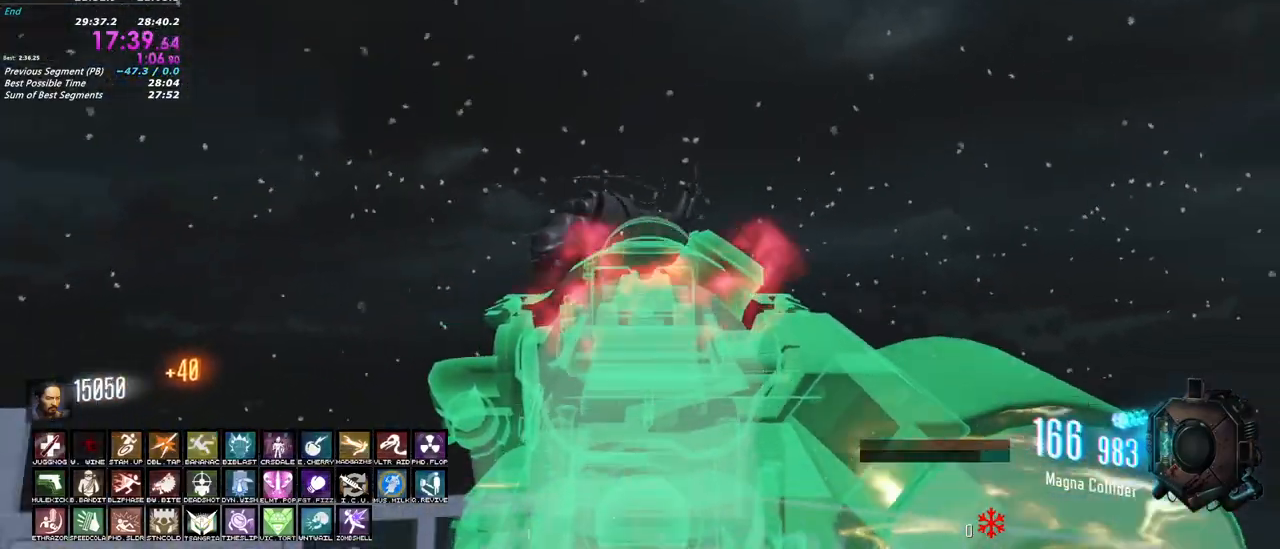
{"keys": ["a", "w"], "mouse": ["left", "right"], "events": [[217, "s", "up"], [367, "w", "down"]]}
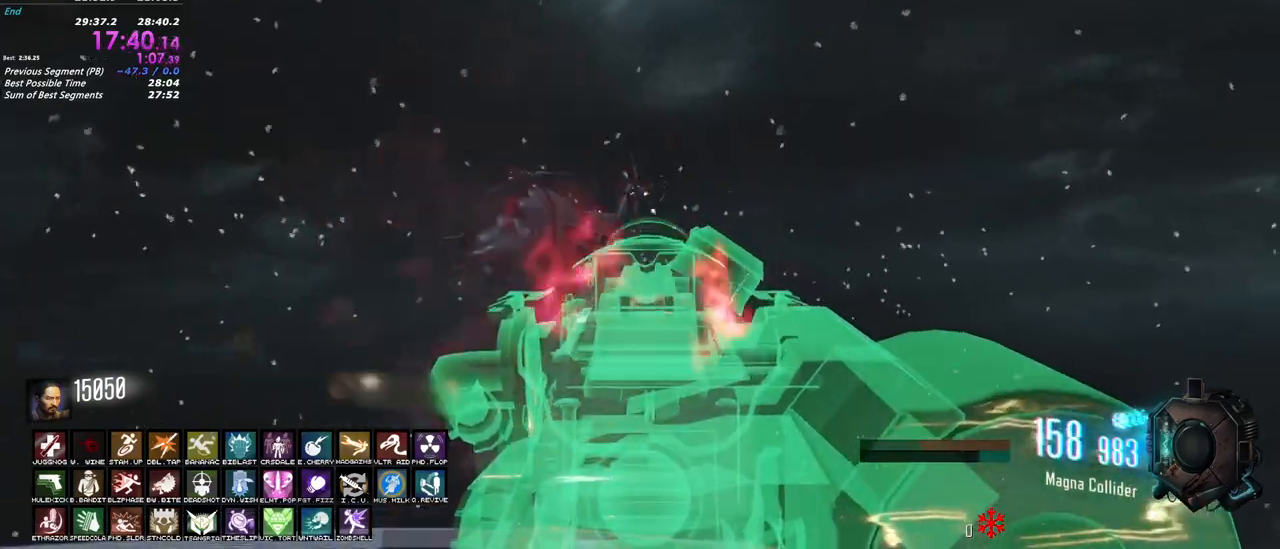
{"keys": ["a", "w"], "mouse": ["left", "right"], "events": []}
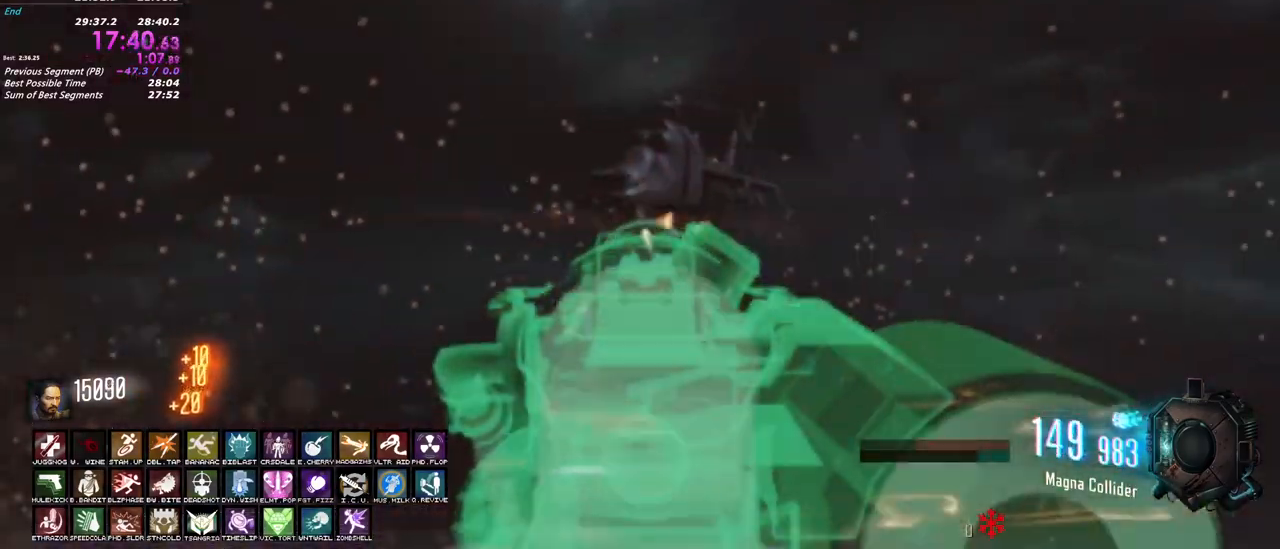
{"keys": ["d"], "mouse": ["left", "right"], "events": [[67, "a", "up"], [200, "d", "down"], [250, "w", "up"]]}
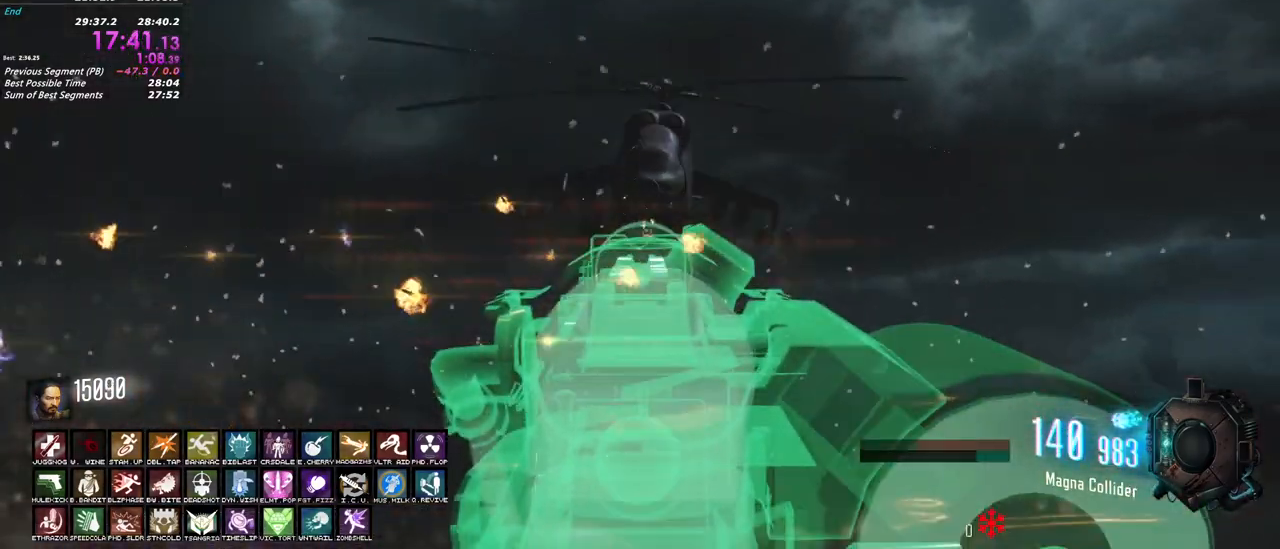
{"keys": ["d"], "mouse": ["left", "right"], "events": [[33, "s", "down"], [267, "s", "up"]]}
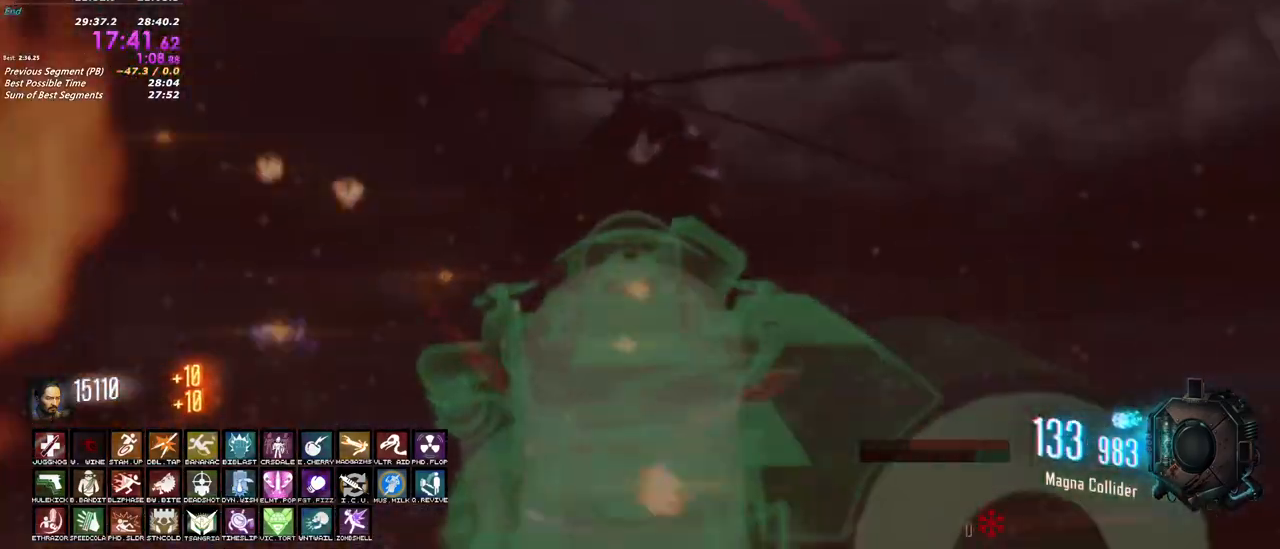
{"keys": ["d"], "mouse": ["left", "right"]}
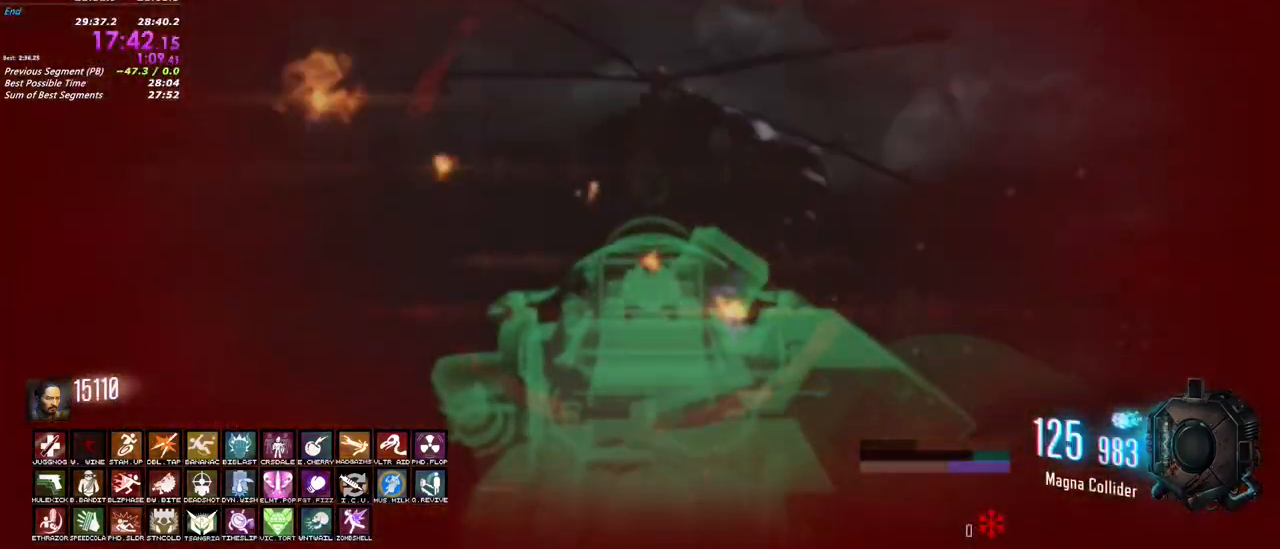
{"keys": ["d", "w"], "mouse": ["left", "right"], "events": [[483, "w", "down"]]}
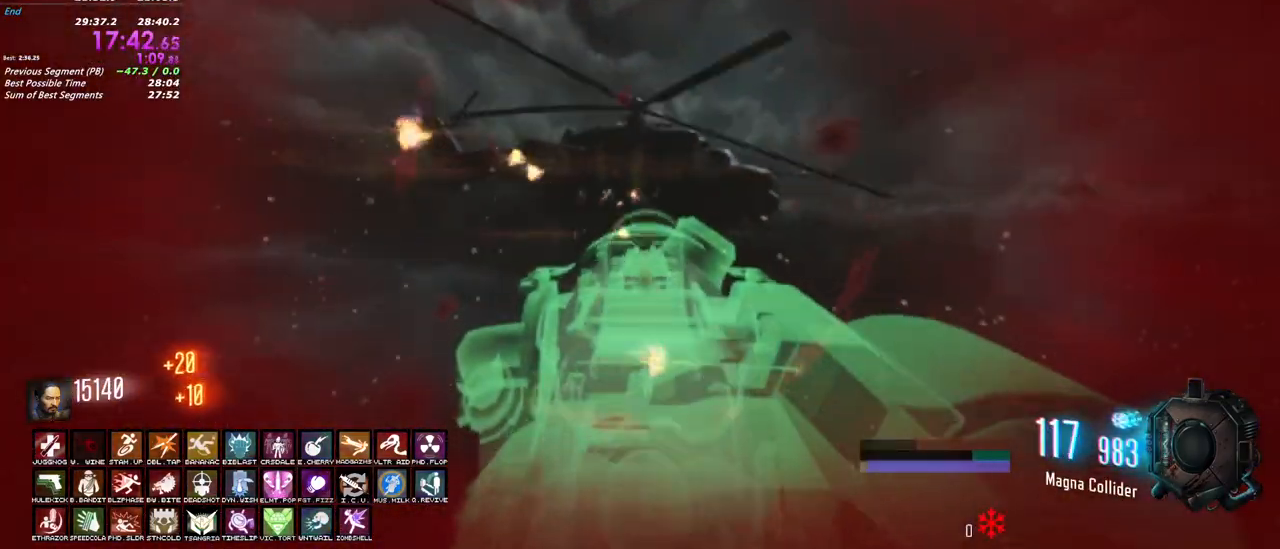
{"keys": ["d"], "mouse": ["left", "right"], "events": [[133, "w", "up"]]}
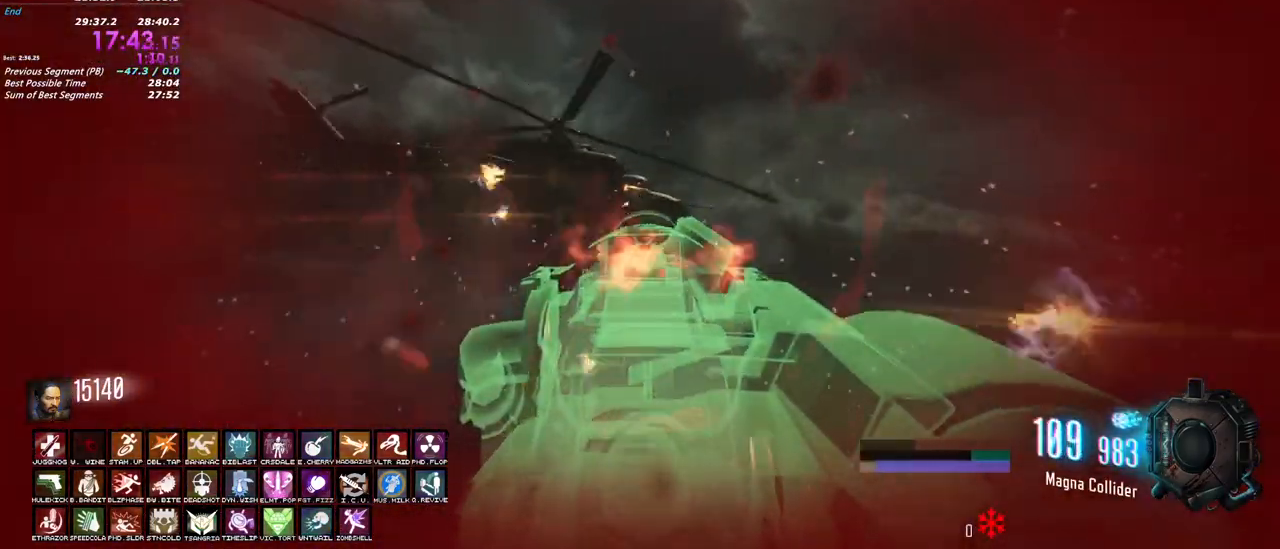
{"keys": ["d"], "mouse": ["left", "right"], "events": [[100, "w", "down"], [383, "w", "up"]]}
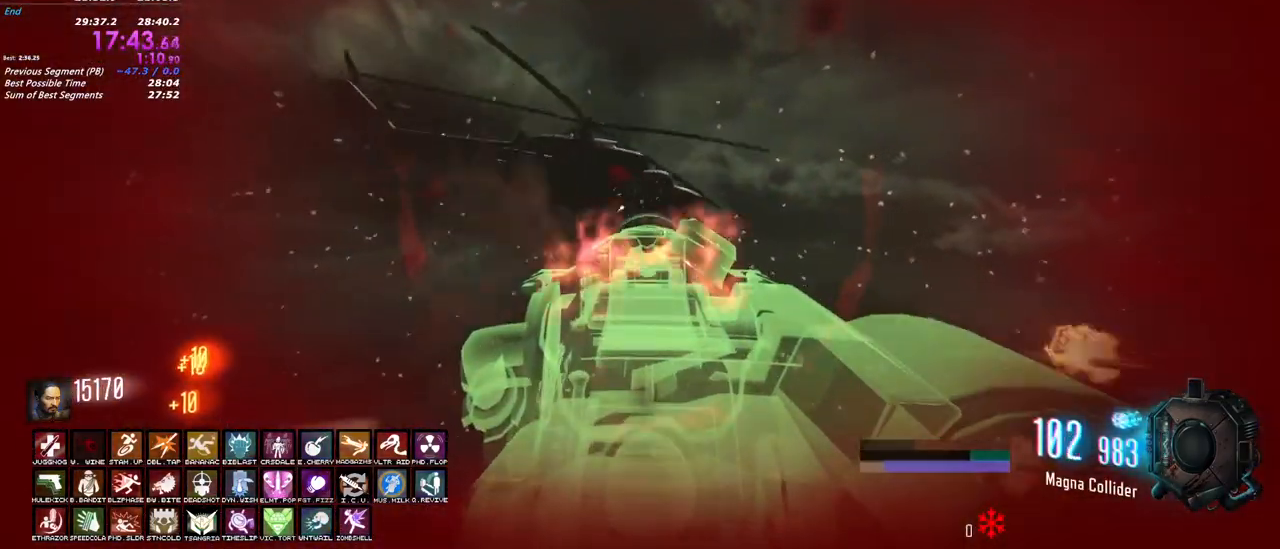
{"keys": ["d"], "mouse": ["left", "right"], "events": []}
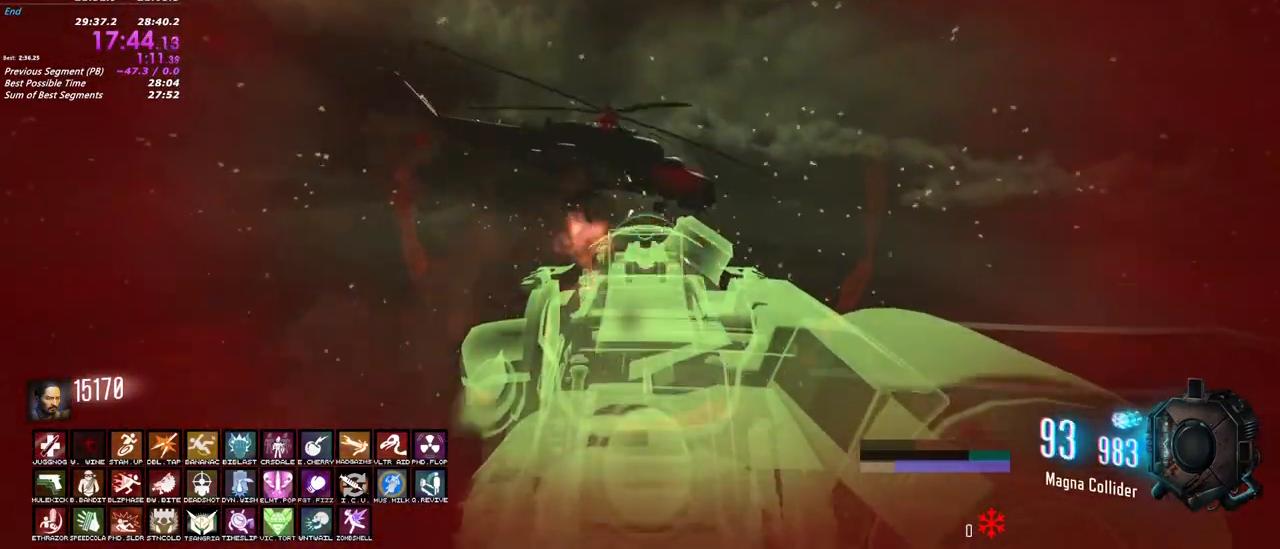
{"keys": ["d"], "mouse": ["left", "right"], "events": [[317, "w", "down"], [450, "w", "up"]]}